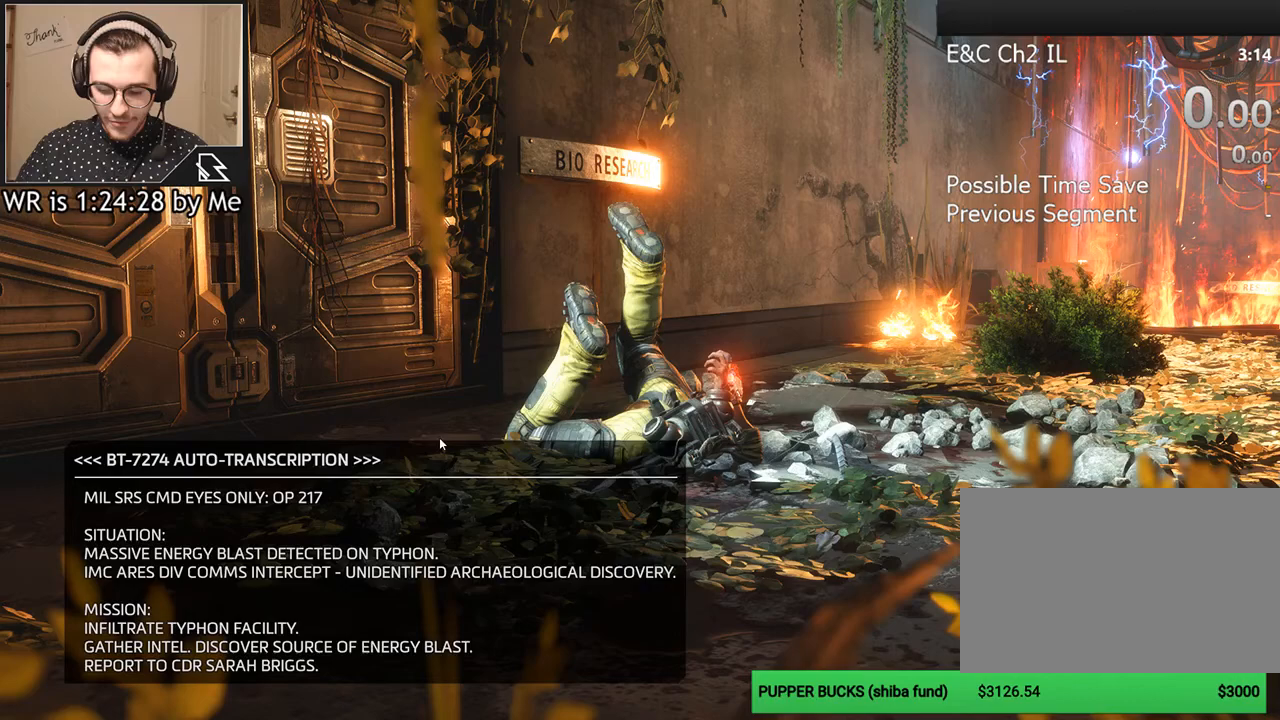
Gameplay with keyboard and mouse; each line is a JSON object with the keys and mouse buttons held at the frame after it. "events" lists presses ("down") and releases ("up") of "1", "2", "3", "4", "5", "a", "alt", "c", "ctrl", "d", "e", "f", "q", "r", "s", "shift", "space", "tab", "v", "w", "x", "z", "mouse_left", "mouse_middle", "mouse_right", "mouse_wheel_up" and "mouse_wheel_down" between this image and that frame as [ms after this image, input, new state], when the widget could be followed in between. "mouse_left", "mouse_middle", "mouse_right", "mouse_wheel_up", "mouse_wheel_down" = the "left", "middle", "right", "wheel_up", "wheel_down" buttons of the "mouse" list. No other keys are recorded. Not read: mouse_move.
{"keys": [], "mouse": [], "events": []}
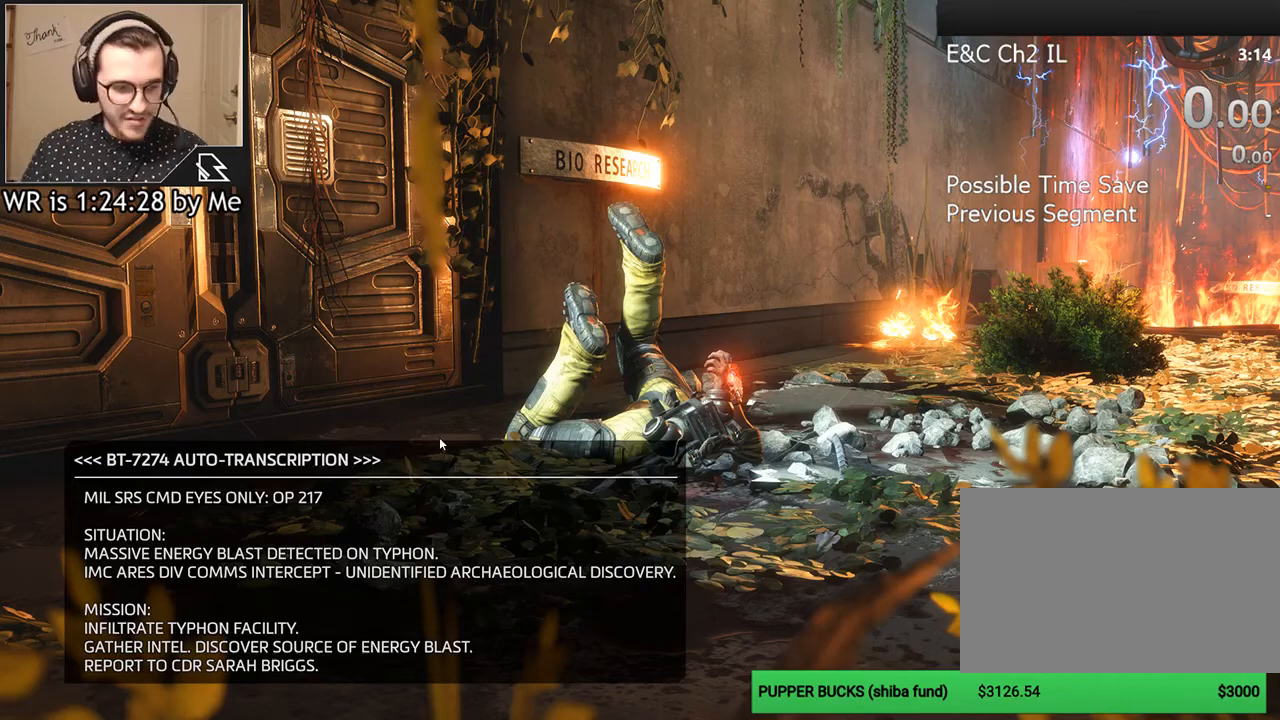
{"keys": ["alt", "tab"], "mouse": [], "events": [[433, "alt", "down"], [467, "tab", "down"]]}
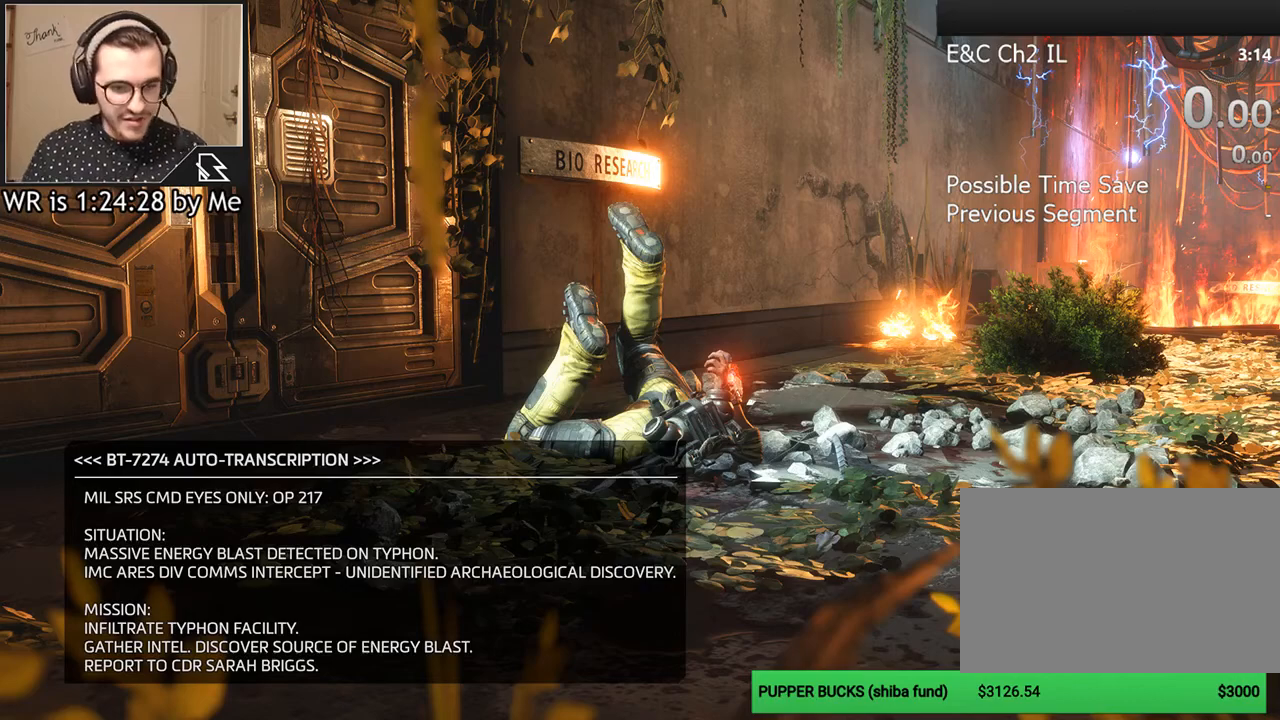
{"keys": [], "mouse": [], "events": [[67, "alt", "up"], [67, "tab", "up"]]}
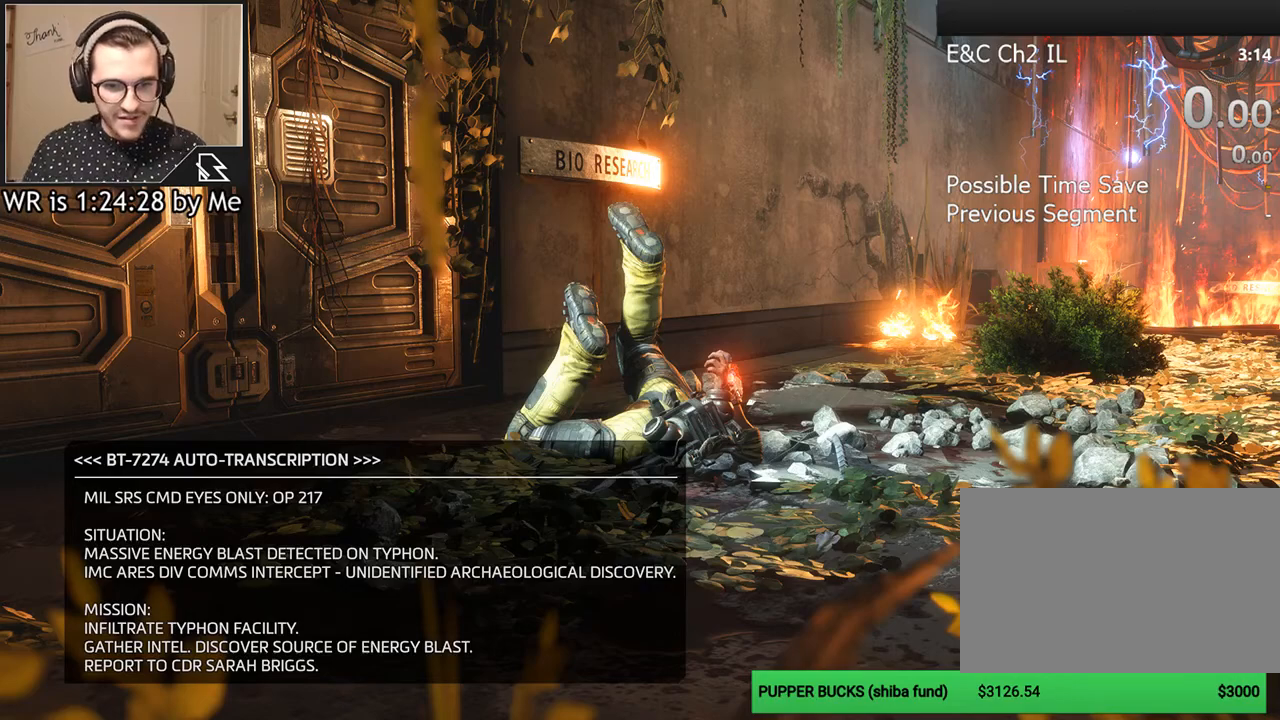
{"keys": [], "mouse": [], "events": [[367, "alt", "down"], [367, "tab", "down"], [500, "alt", "up"], [500, "tab", "up"]]}
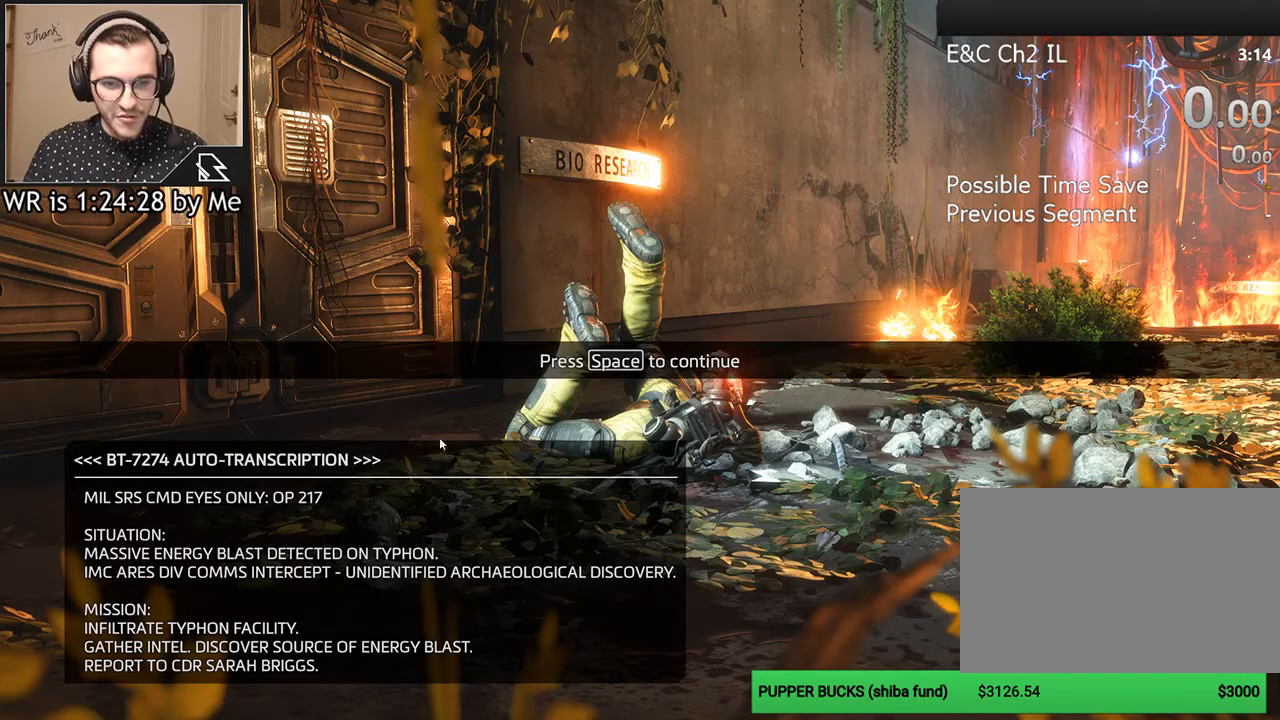
{"keys": [], "mouse": [], "events": []}
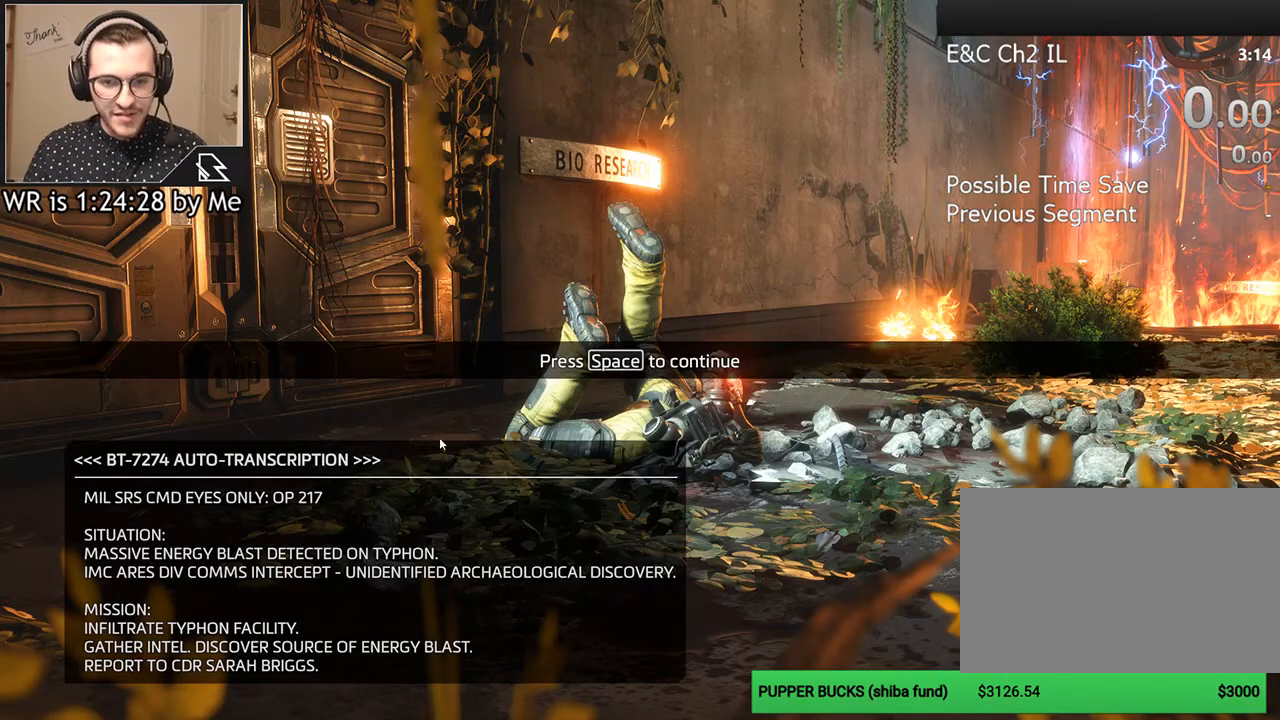
{"keys": ["w"], "mouse": [], "events": [[167, "space", "down"], [267, "space", "up"], [367, "w", "down"]]}
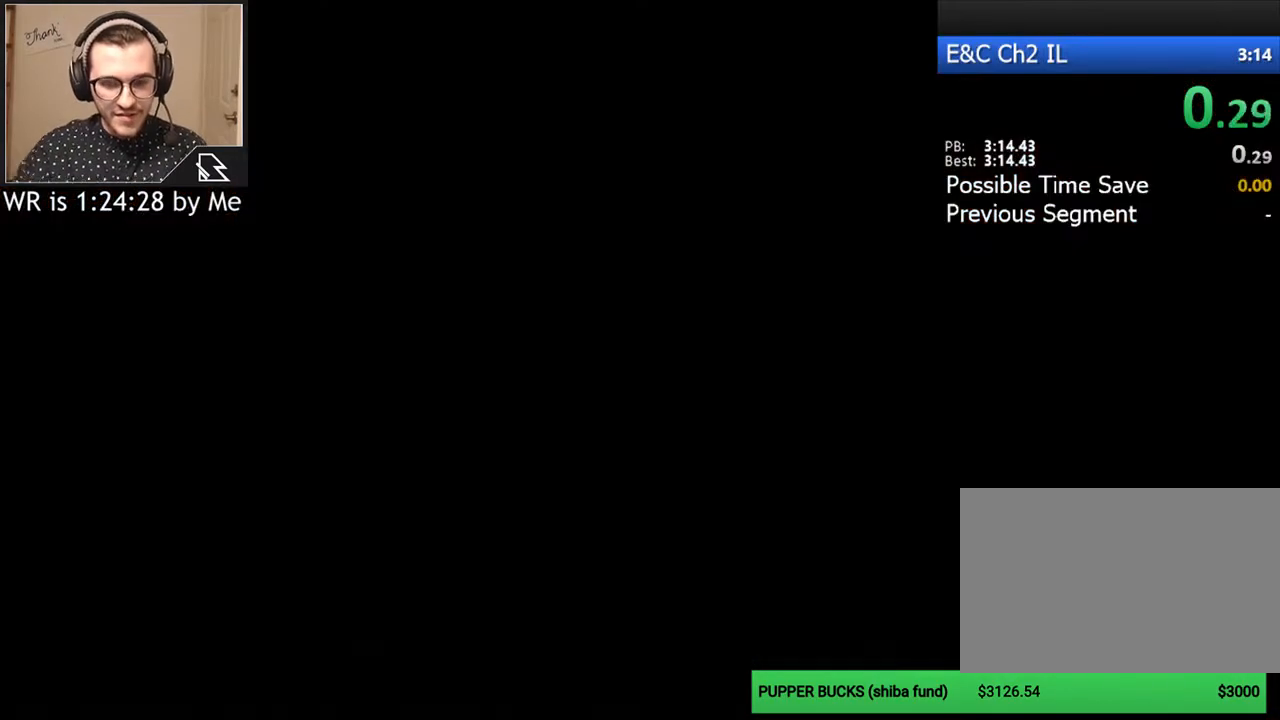
{"keys": ["w"], "mouse": [], "events": [[33, "shift", "down"], [133, "shift", "up"], [233, "shift", "down"], [267, "shift", "up"], [367, "shift", "down"], [467, "shift", "up"]]}
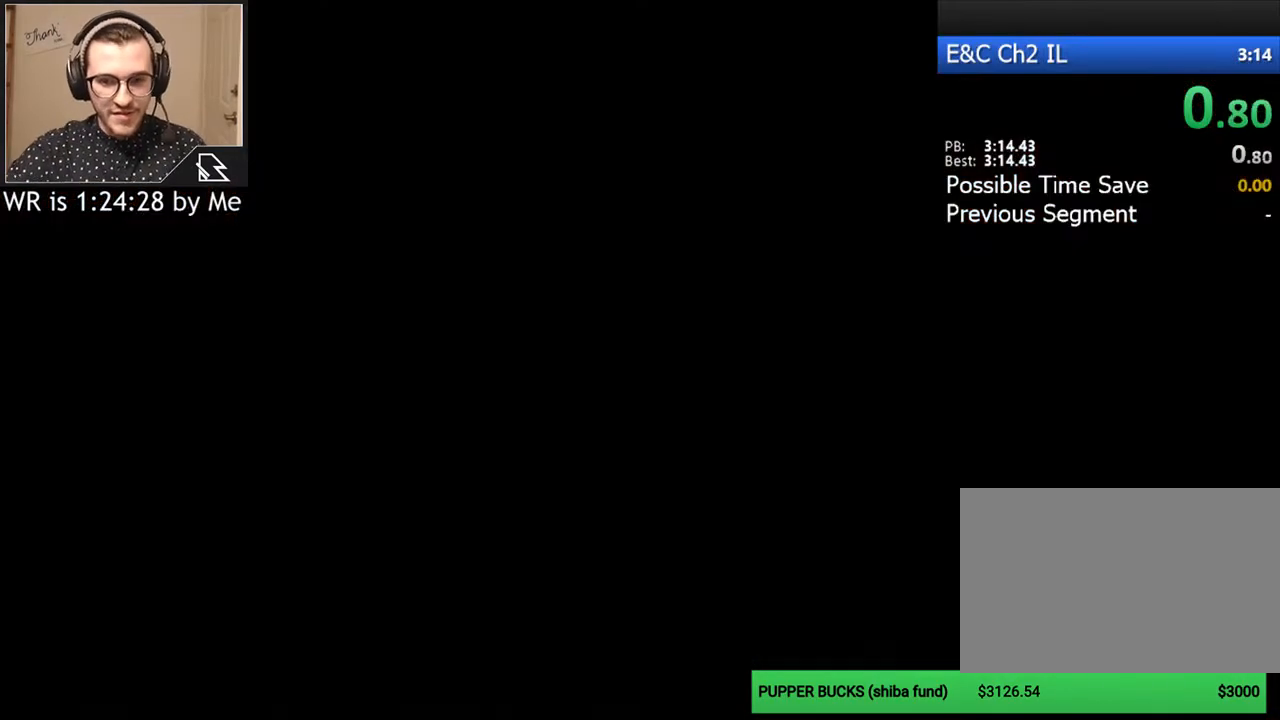
{"keys": ["ctrl", "e", "w"], "mouse": [], "events": [[67, "shift", "down"], [167, "shift", "up"], [300, "ctrl", "down"], [400, "e", "down"]]}
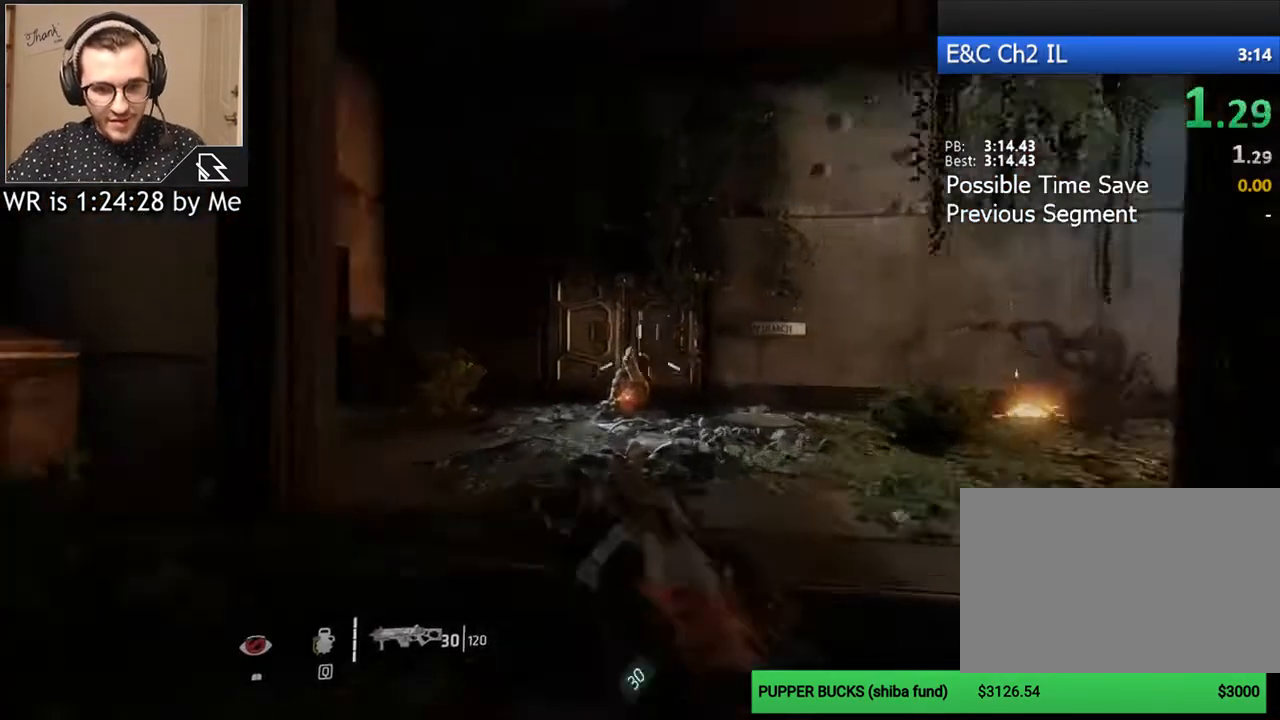
{"keys": ["ctrl", "e", "w"], "mouse": [], "events": []}
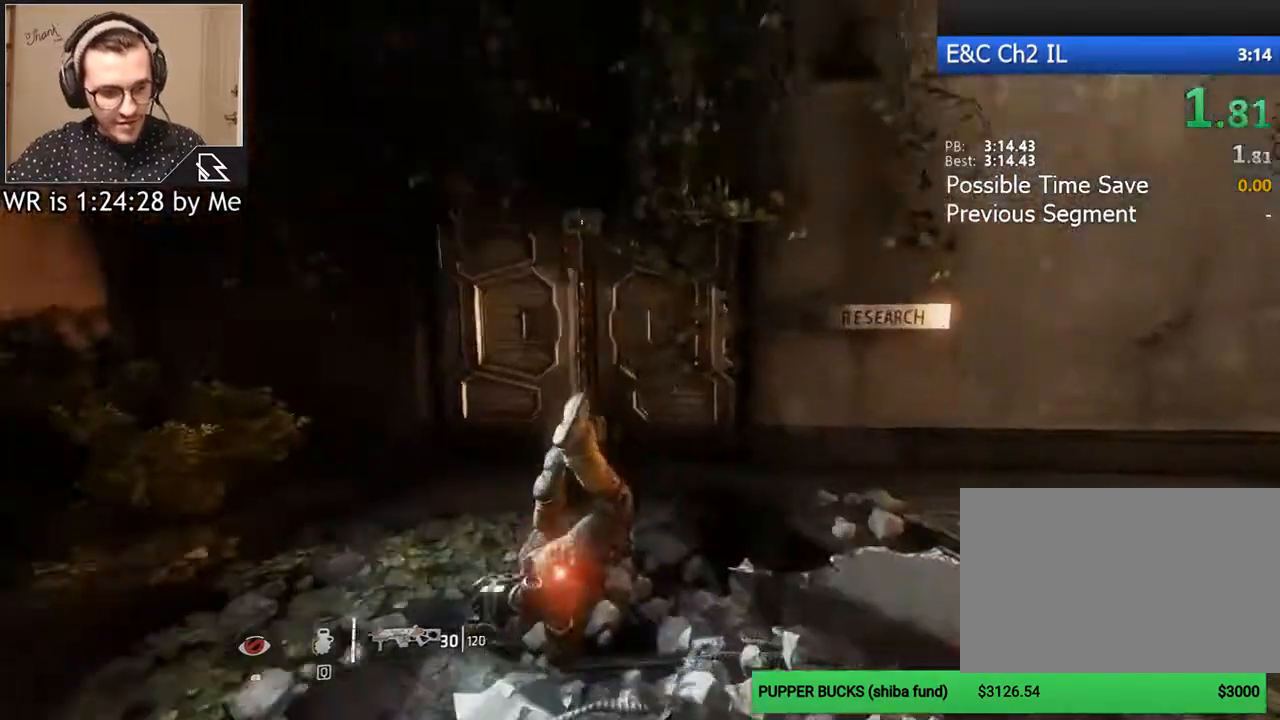
{"keys": [], "mouse": [], "events": [[233, "ctrl", "up"], [233, "e", "up"], [267, "w", "up"]]}